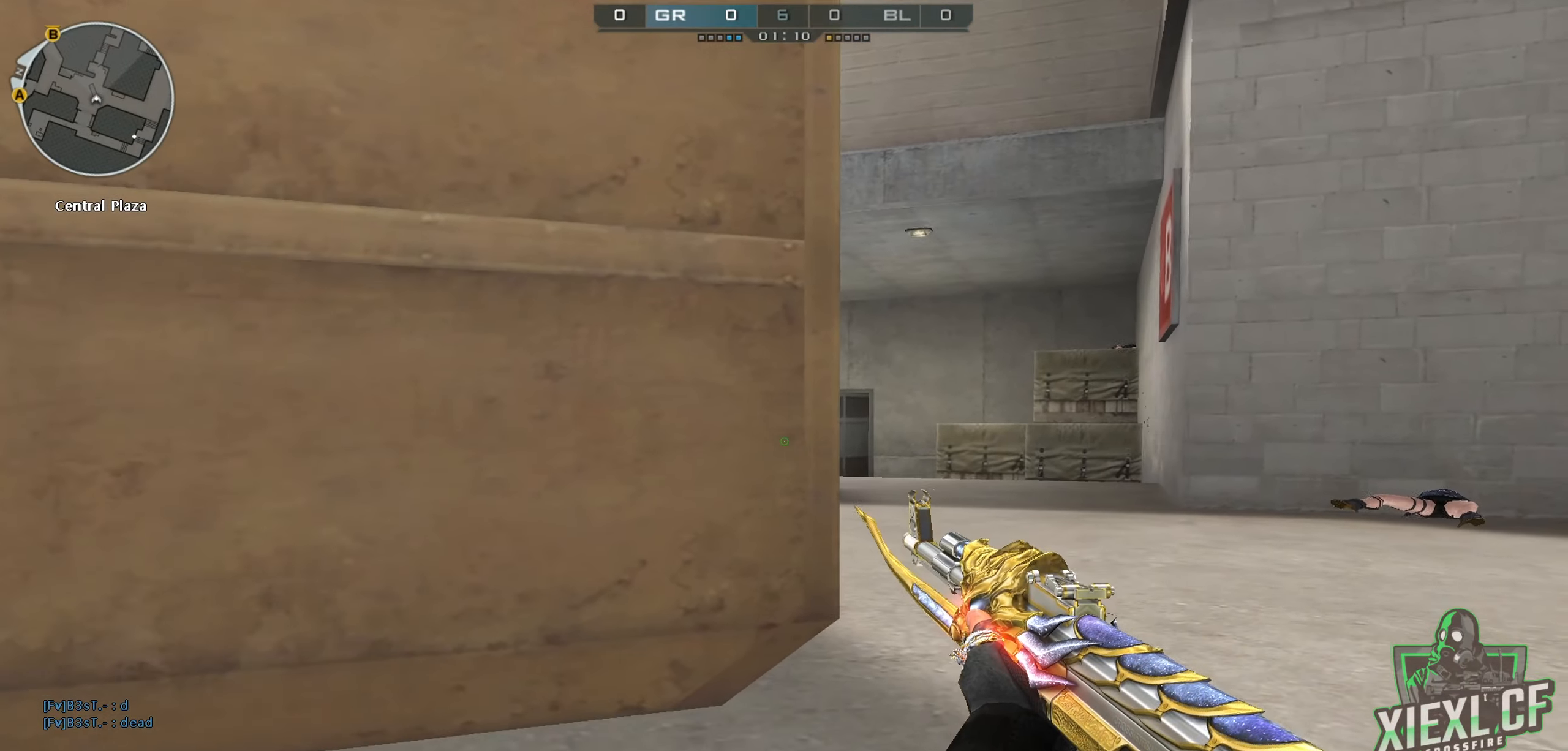
Gameplay with keyboard and mouse; each line is a JSON object with the keys and mouse buttons held at the frame after it. "events" lists presses ("down") and releases ("up") of "1", "2", "3", "4", "5", "a", "alt", "c", "caps_lock", "ctrl", "d", "e", "f", "g", "q", "r", "s", "shift", "space", "t", "tab", "v", "w", "x", "z", "mouse_left", "mouse_wheel" and "mouse_right" between this image and that frame as [ms after this image, input, new state], when the widget could be followed in between. "mouse_left", "mouse_wheel", "mouse_right" = the "left", "wheel", "right" buttons of the "mouse" list. No other keys are recorded. "wheel" means that the mouse wheel is clicked or scrolled. Not read: mouse_move.
{"keys": [], "mouse": [], "events": [[167, "mouse_left", "down"], [267, "mouse_left", "up"]]}
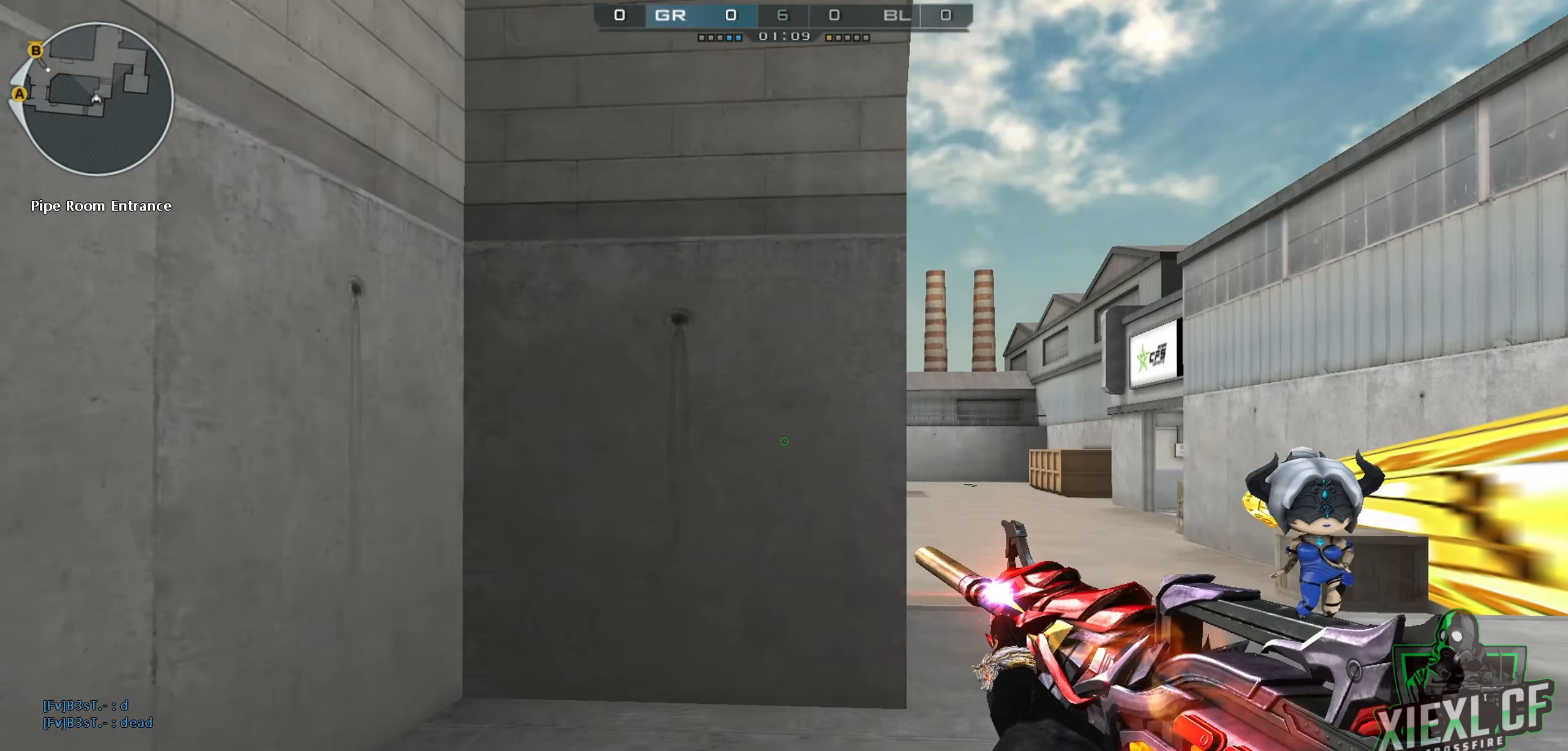
{"keys": ["f"], "mouse": [], "events": [[134, "f", "down"], [267, "f", "up"], [317, "f", "down"], [417, "f", "up"], [451, "f", "down"]]}
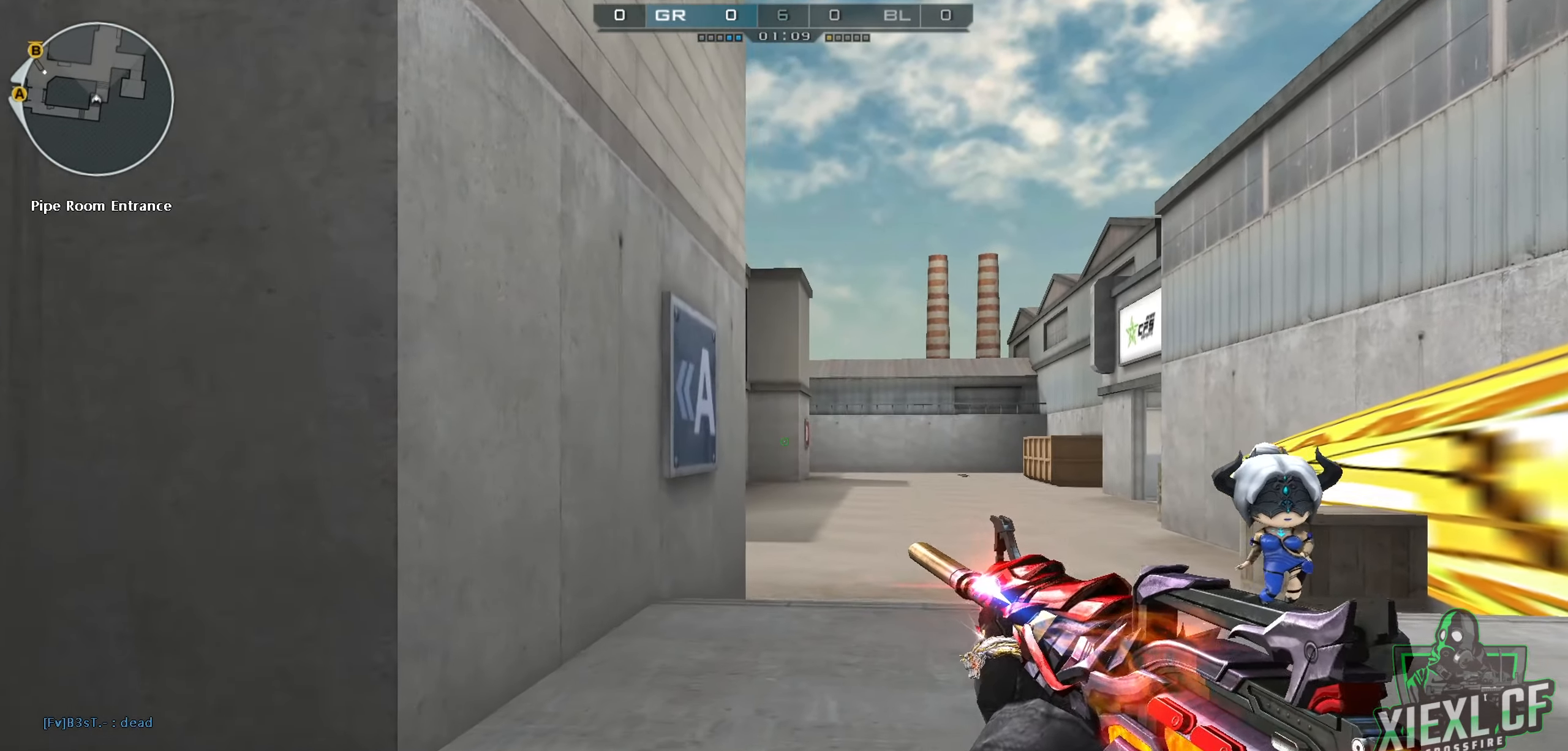
{"keys": [], "mouse": [], "events": [[50, "f", "up"], [100, "f", "down"], [200, "f", "up"]]}
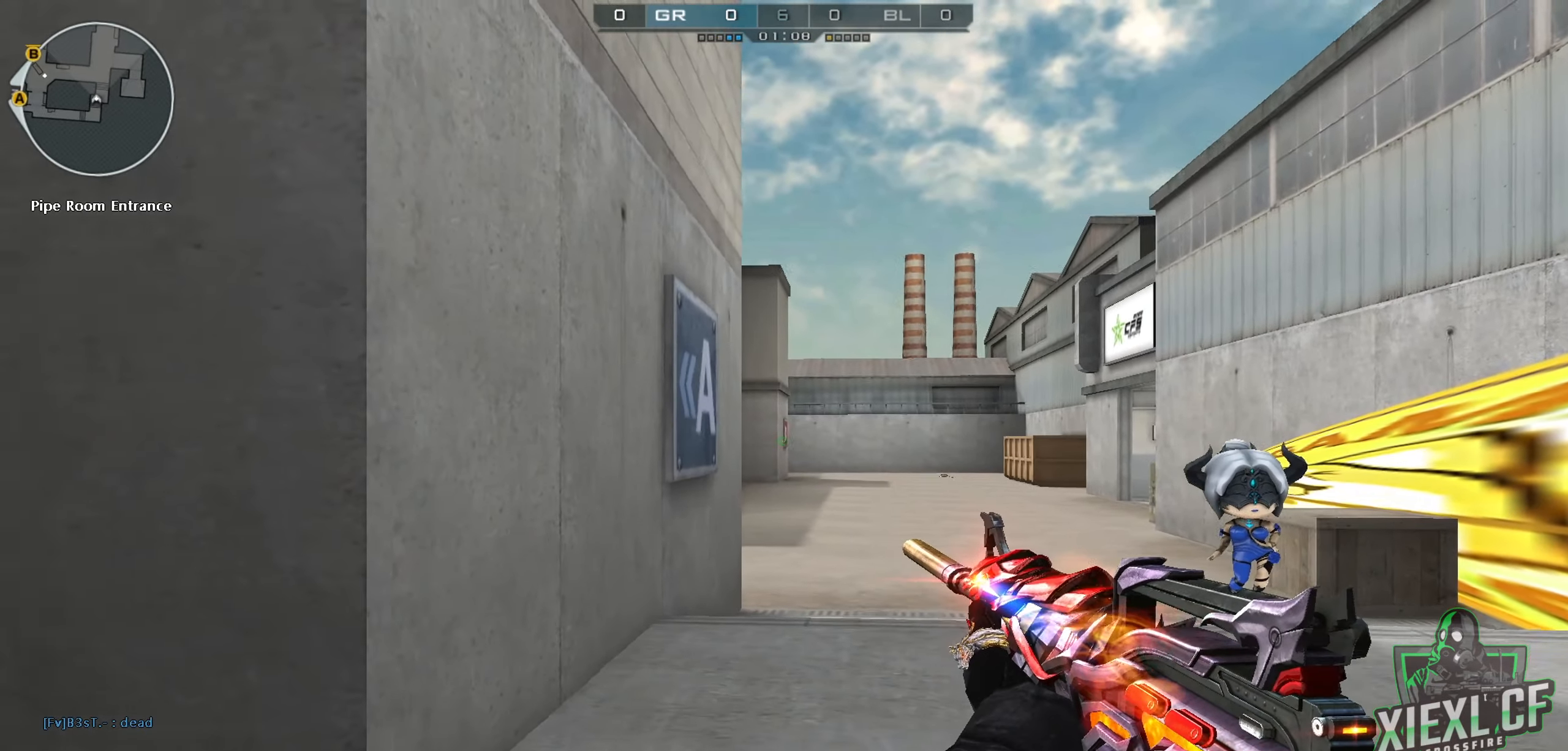
{"keys": [], "mouse": [], "events": [[167, "mouse_left", "down"], [217, "mouse_left", "up"]]}
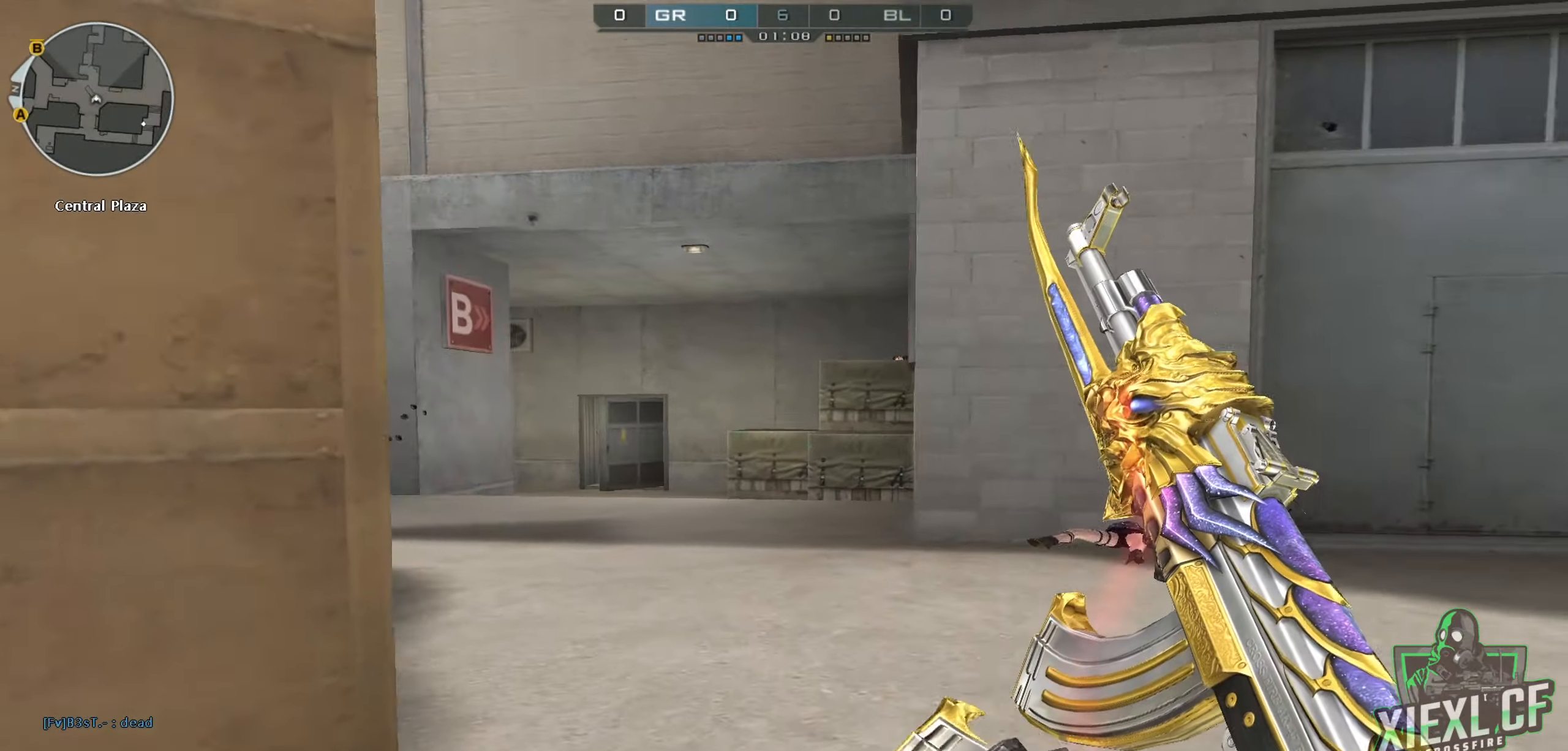
{"keys": [], "mouse": [], "events": []}
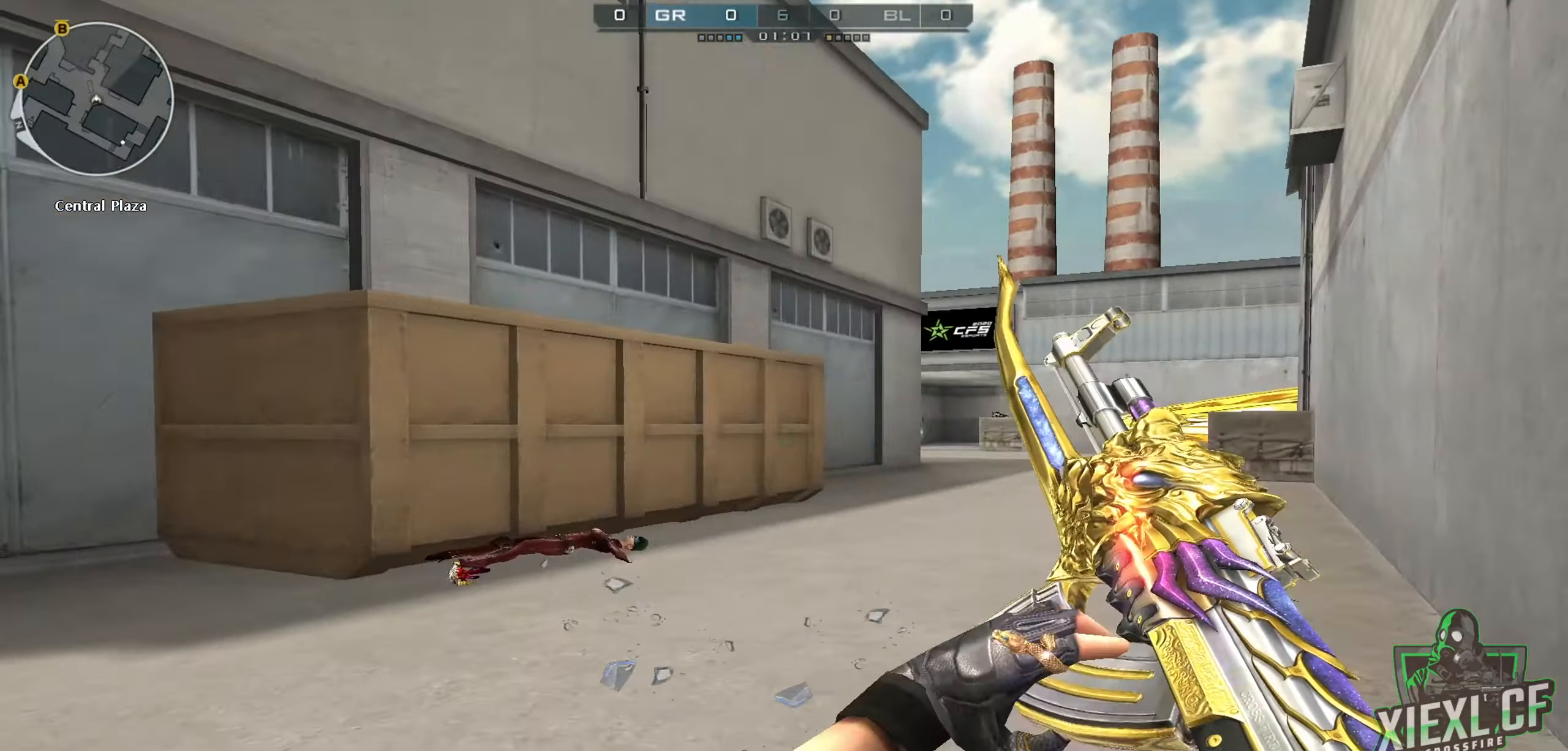
{"keys": [], "mouse": [], "events": []}
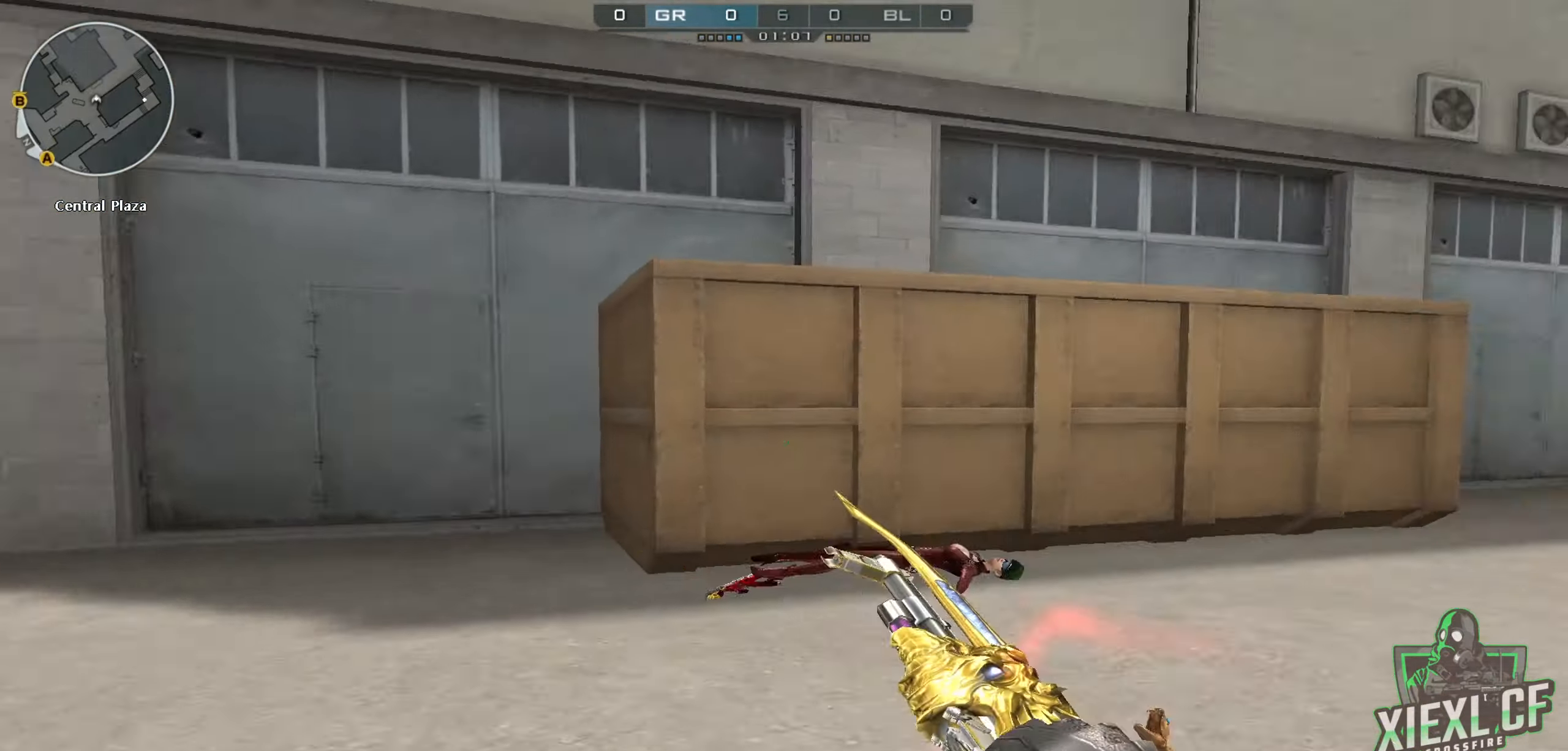
{"keys": [], "mouse": [], "events": []}
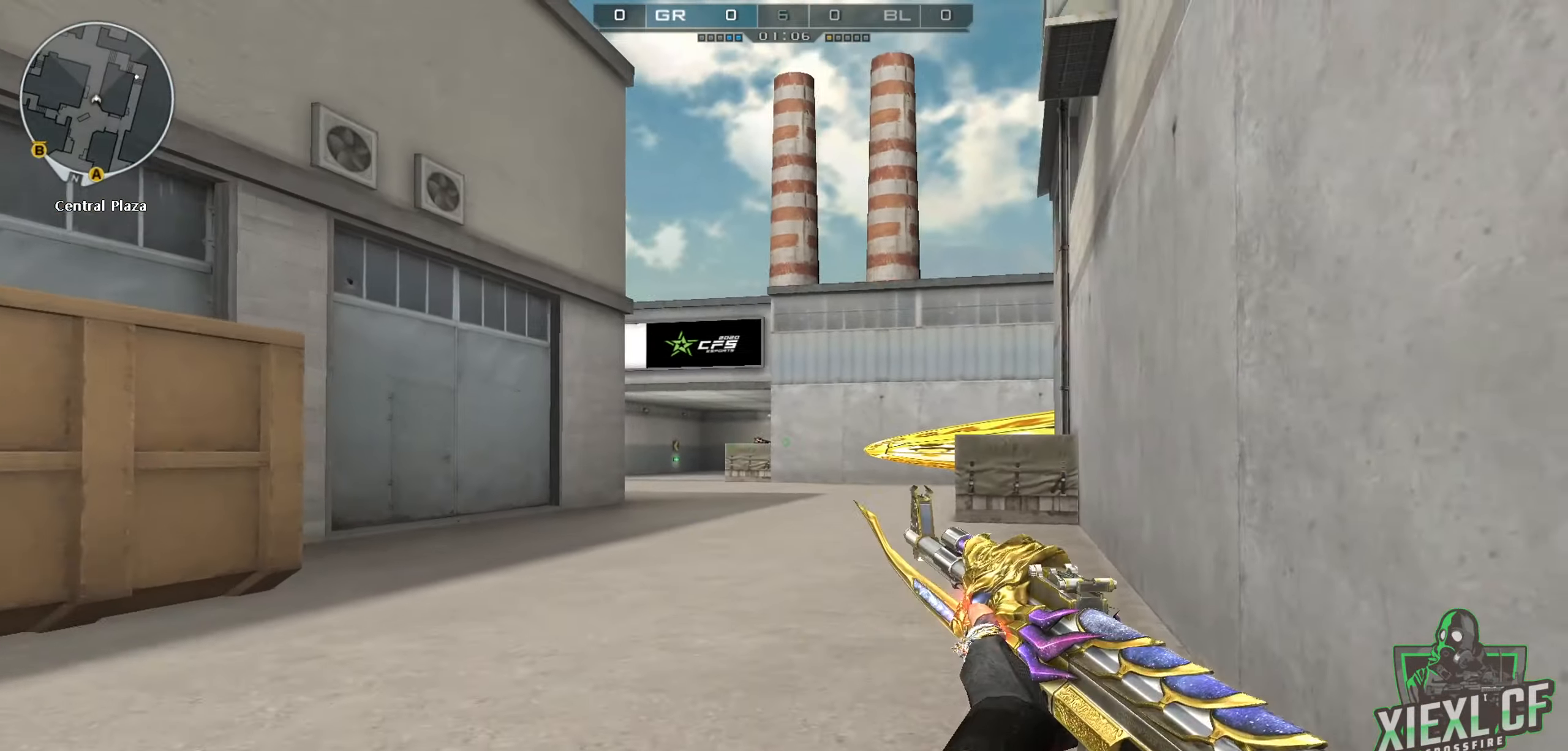
{"keys": [], "mouse": [], "events": []}
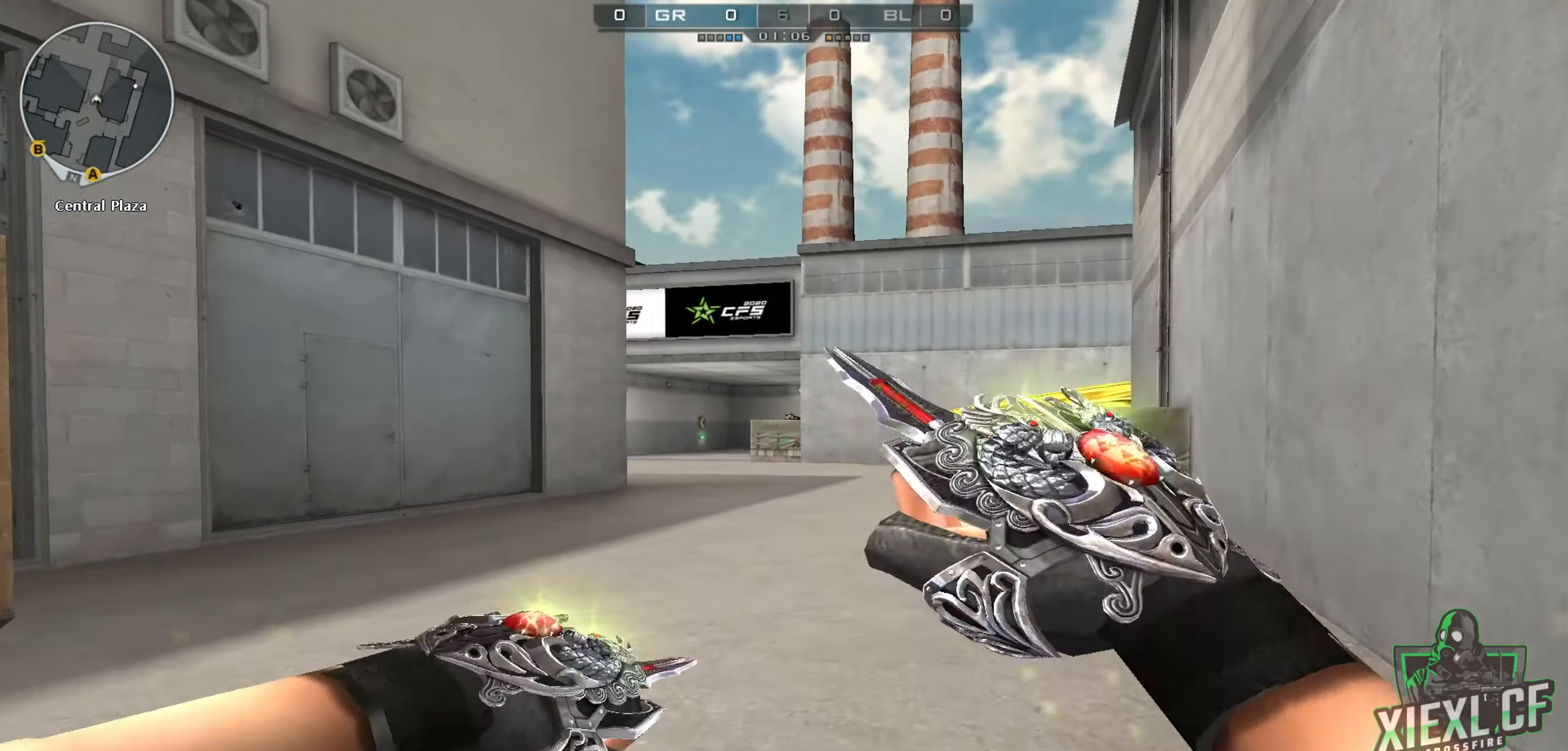
{"keys": [], "mouse": [], "events": []}
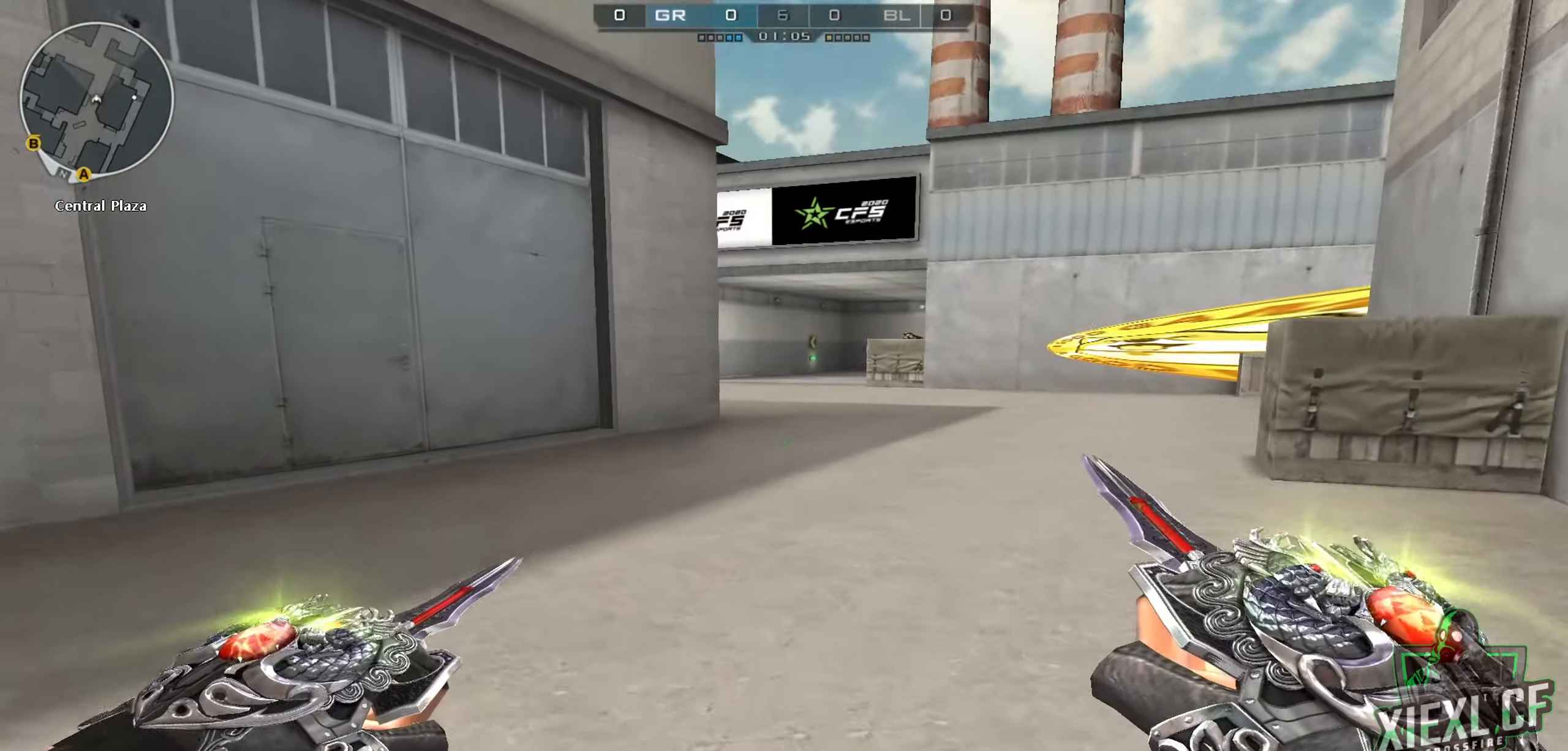
{"keys": ["d"], "mouse": [], "events": [[217, "a", "down"], [217, "s", "down"], [367, "a", "up"], [367, "d", "down"], [467, "s", "up"]]}
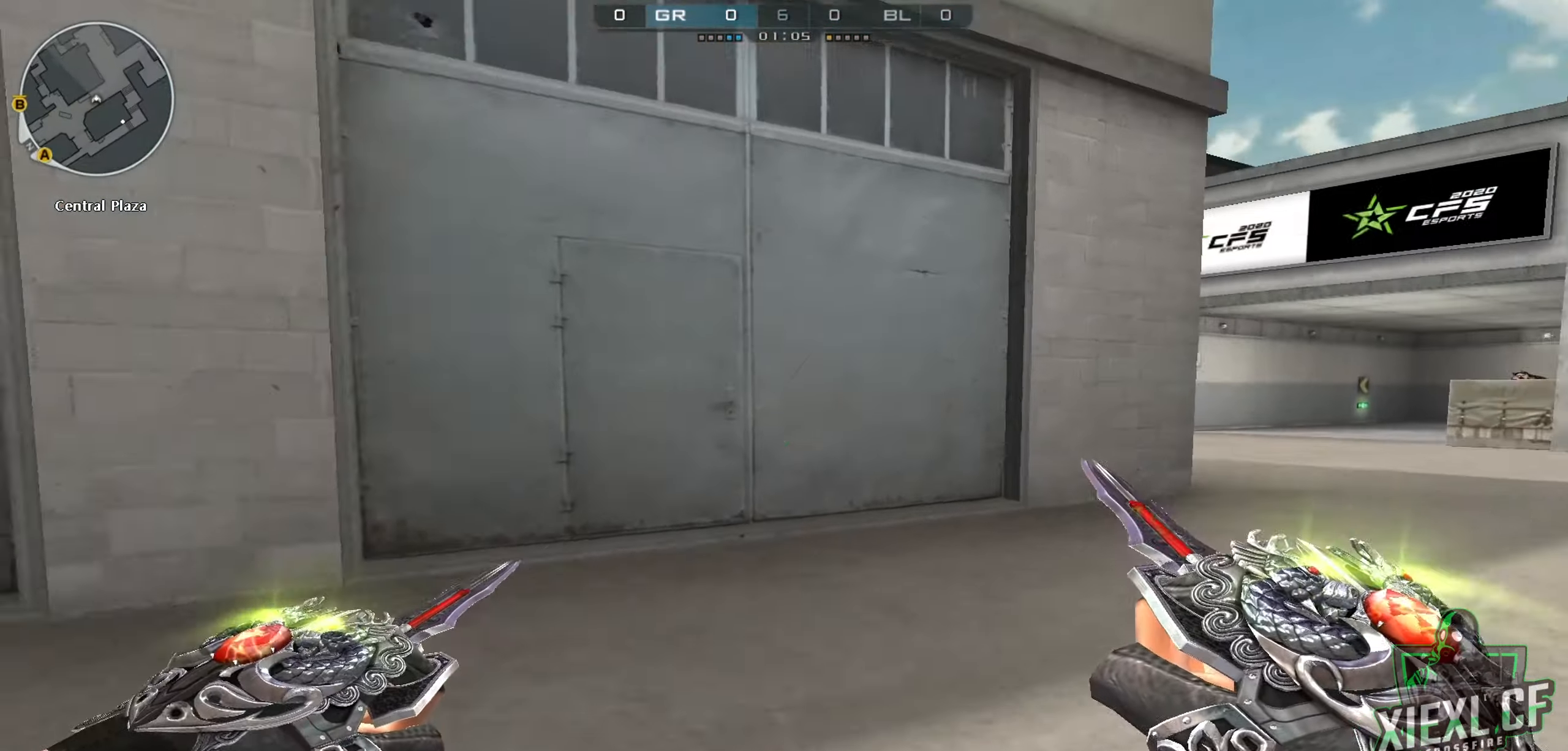
{"keys": ["d", "s"], "mouse": [], "events": [[100, "w", "down"], [150, "a", "down"], [200, "d", "up"], [233, "w", "up"], [333, "s", "down"], [383, "d", "down"], [433, "a", "up"]]}
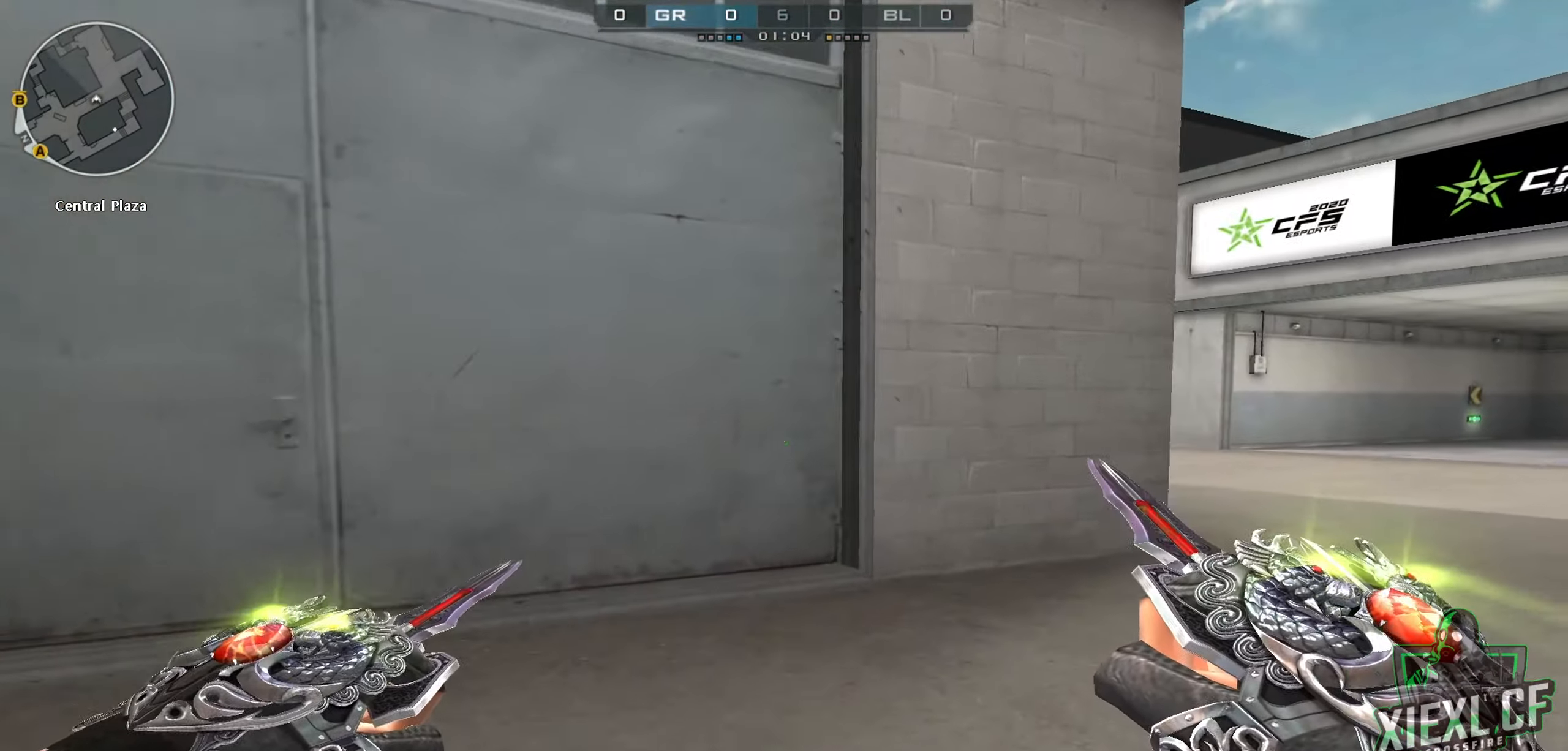
{"keys": ["tab"], "mouse": [], "events": [[17, "s", "up"], [67, "d", "up"], [167, "tab", "down"], [250, "tab", "up"], [301, "tab", "down"], [451, "tab", "up"], [484, "tab", "down"]]}
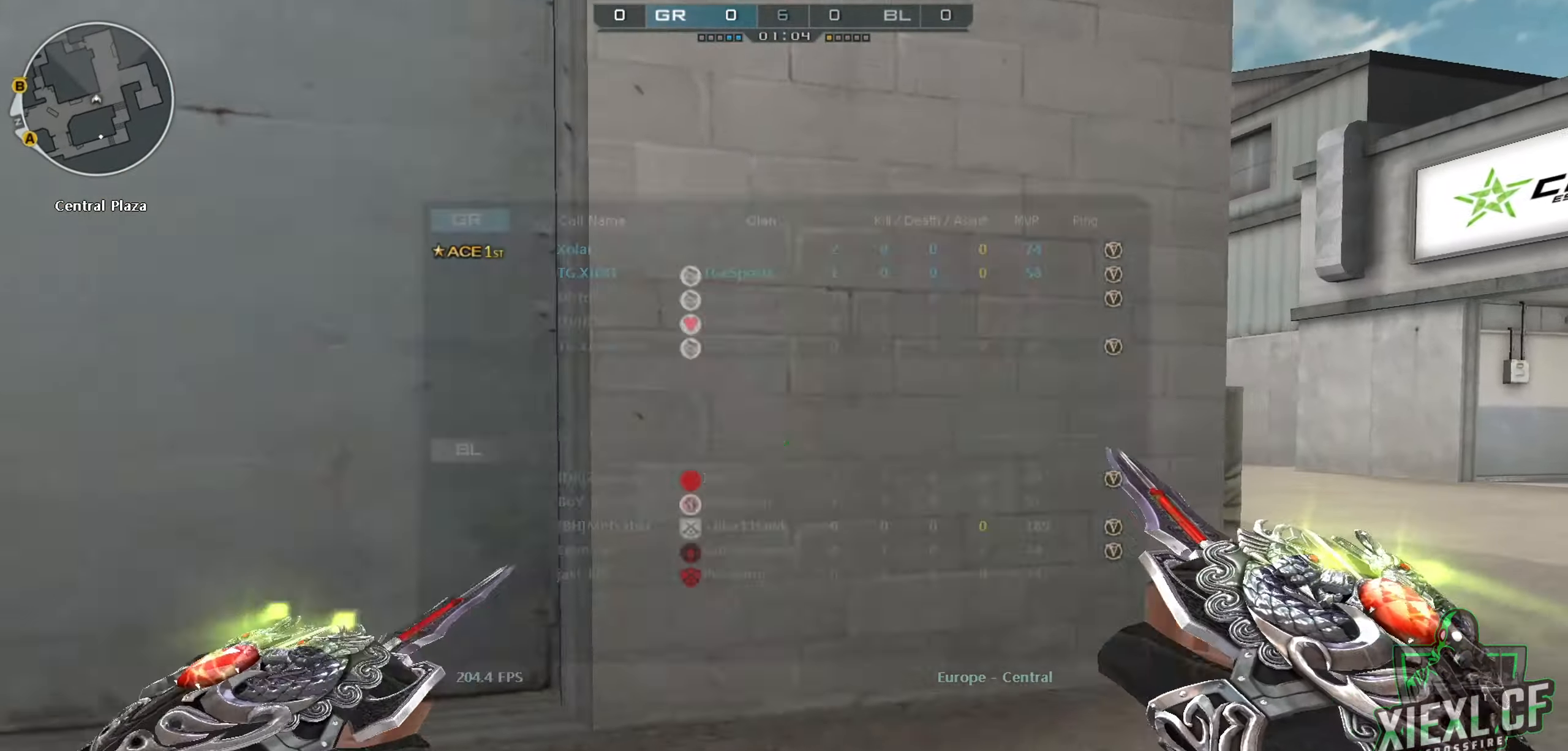
{"keys": ["tab"], "mouse": [], "events": [[33, "tab", "up"], [133, "tab", "down"], [183, "tab", "up"], [233, "tab", "down"], [267, "tab", "up"], [367, "tab", "down"], [417, "tab", "up"], [467, "tab", "down"]]}
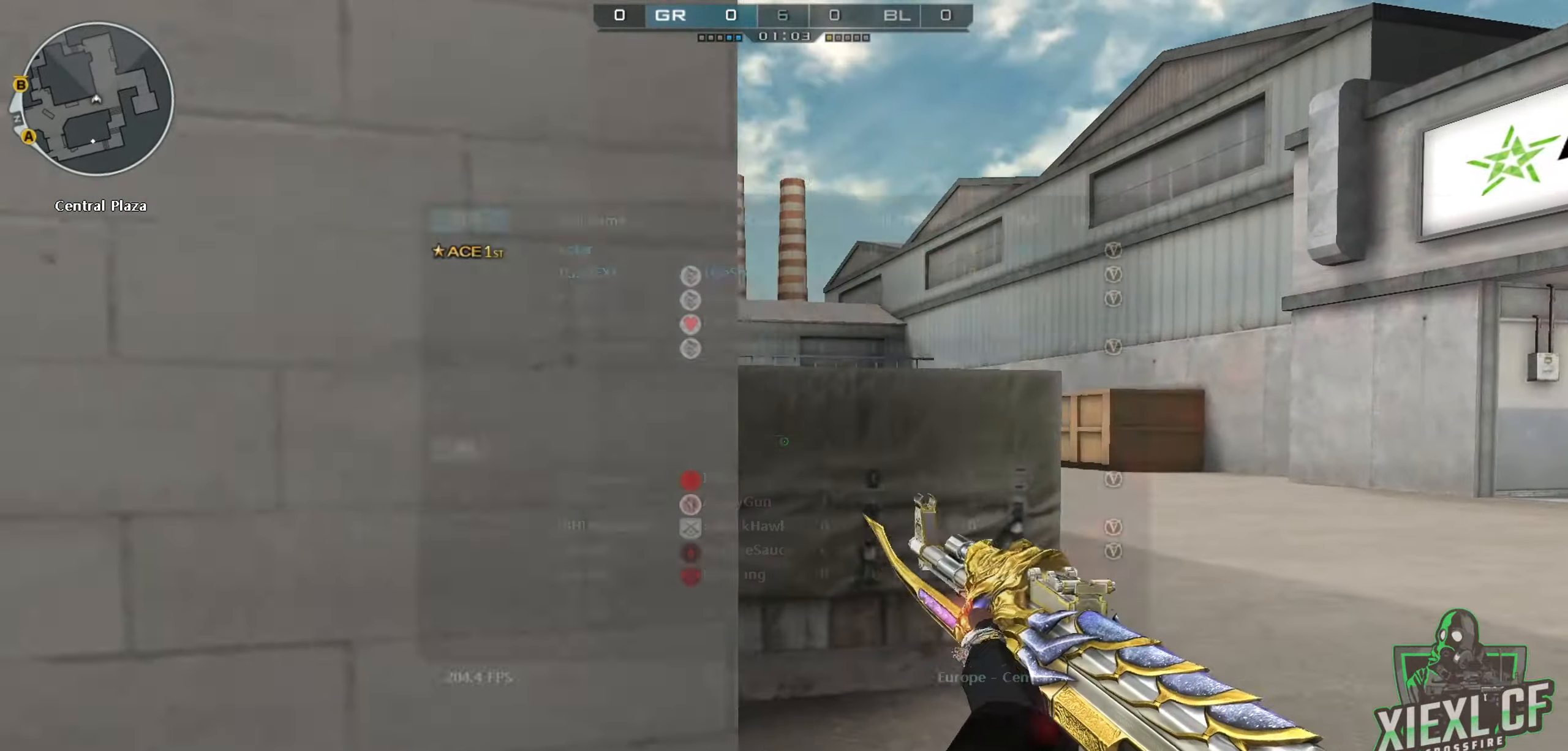
{"keys": [], "mouse": [], "events": [[67, "tab", "up"], [117, "tab", "down"], [234, "tab", "up"]]}